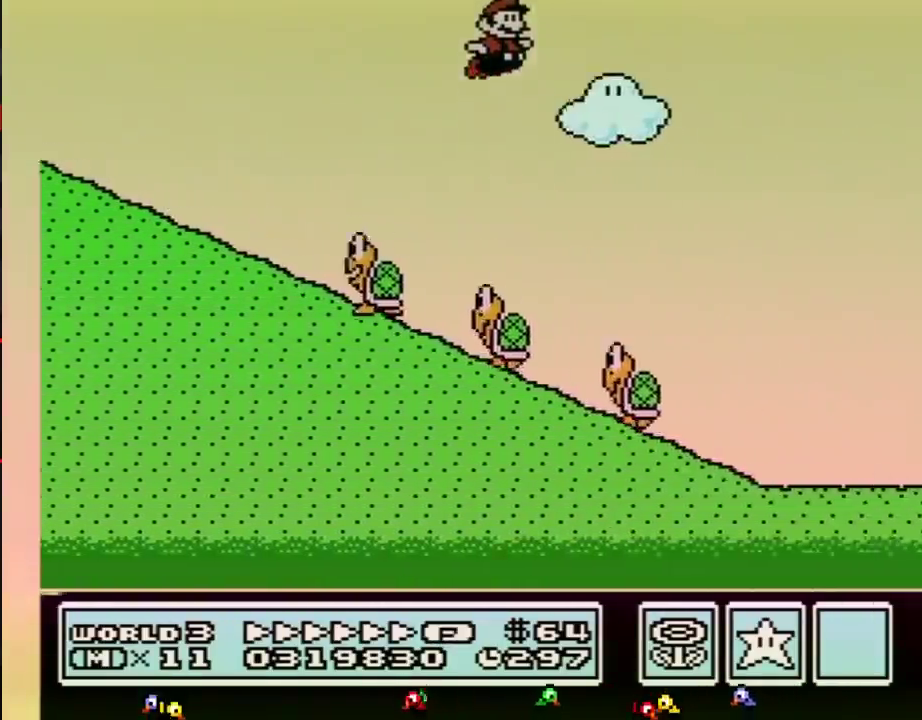
Gameplay with a controller (Nintendo layout); each line is a JSON object with the inputs held at the frame after it. "events" lists button and stick changes between this image and that frame as [ms after this image, input, new state], when the widget could be followed in between. Not read: L3 R3.
{"buttons": ["B", "DPAD_RIGHT"], "events": [[150, "A", "up"]]}
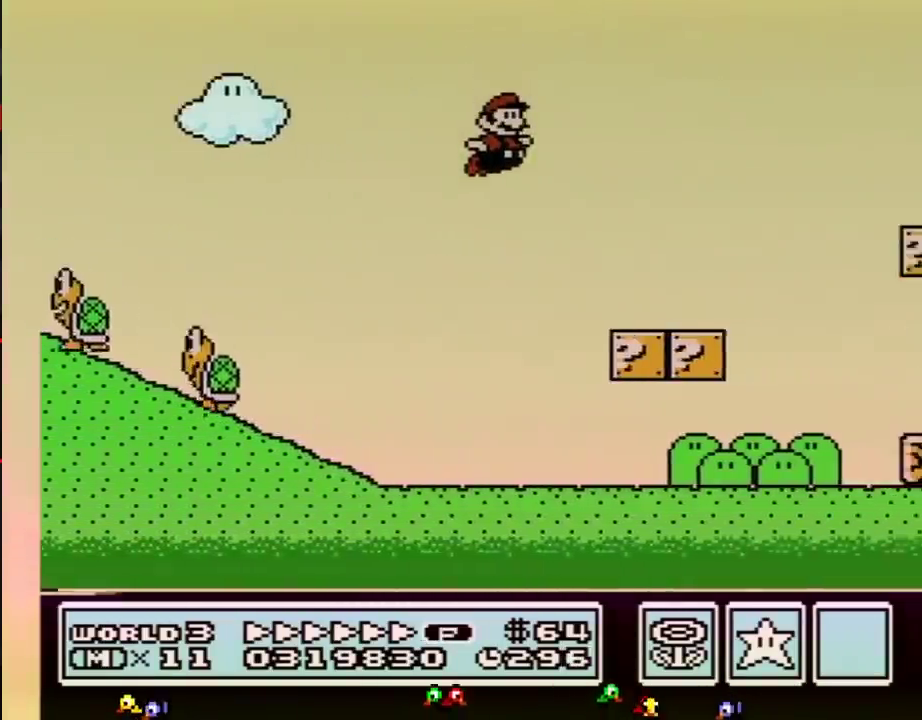
{"buttons": ["B", "DPAD_RIGHT"], "events": [[333, "A", "down"], [500, "A", "up"]]}
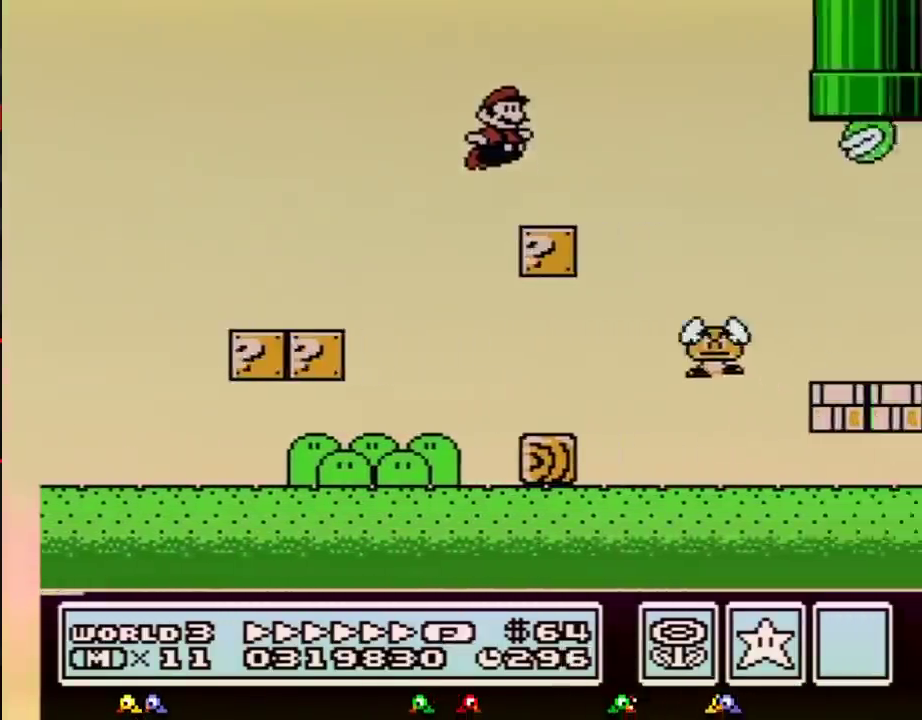
{"buttons": ["B", "DPAD_RIGHT"]}
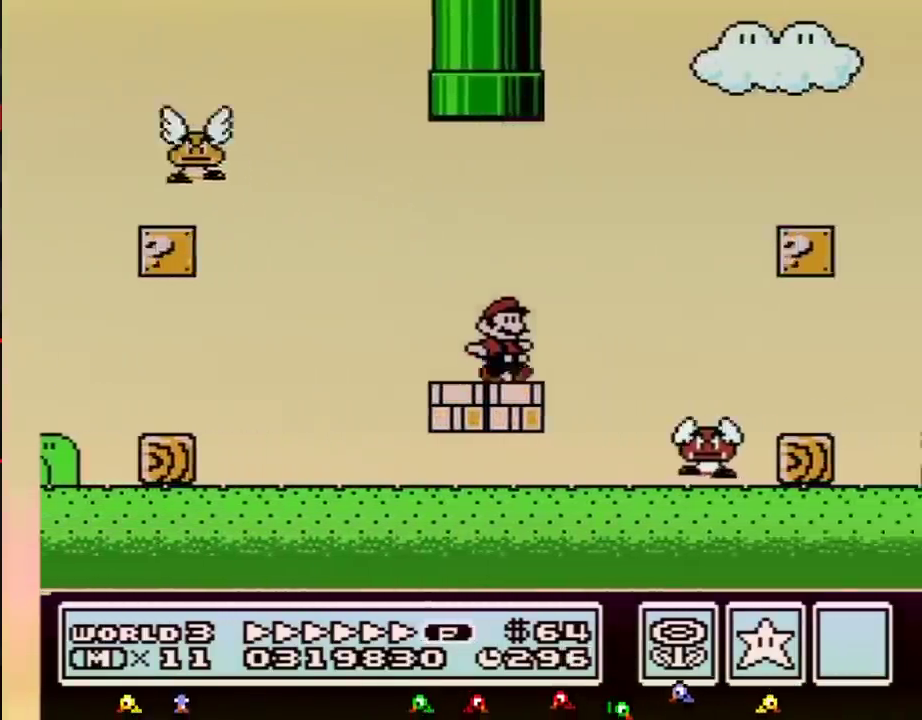
{"buttons": ["B", "DPAD_RIGHT"], "events": [[117, "A", "down"], [500, "A", "up"]]}
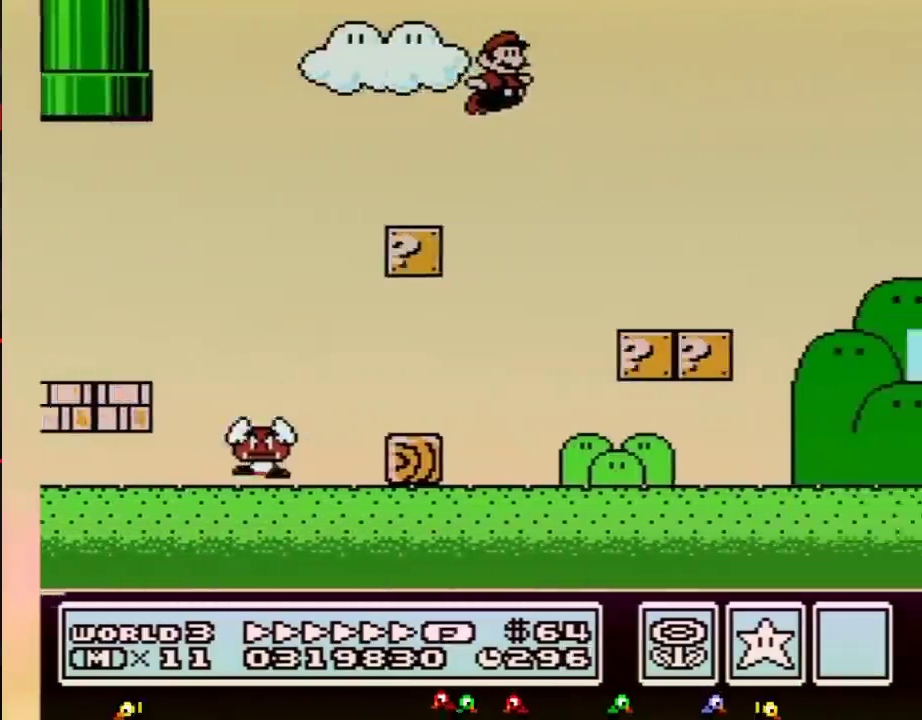
{"buttons": ["B", "DPAD_RIGHT"]}
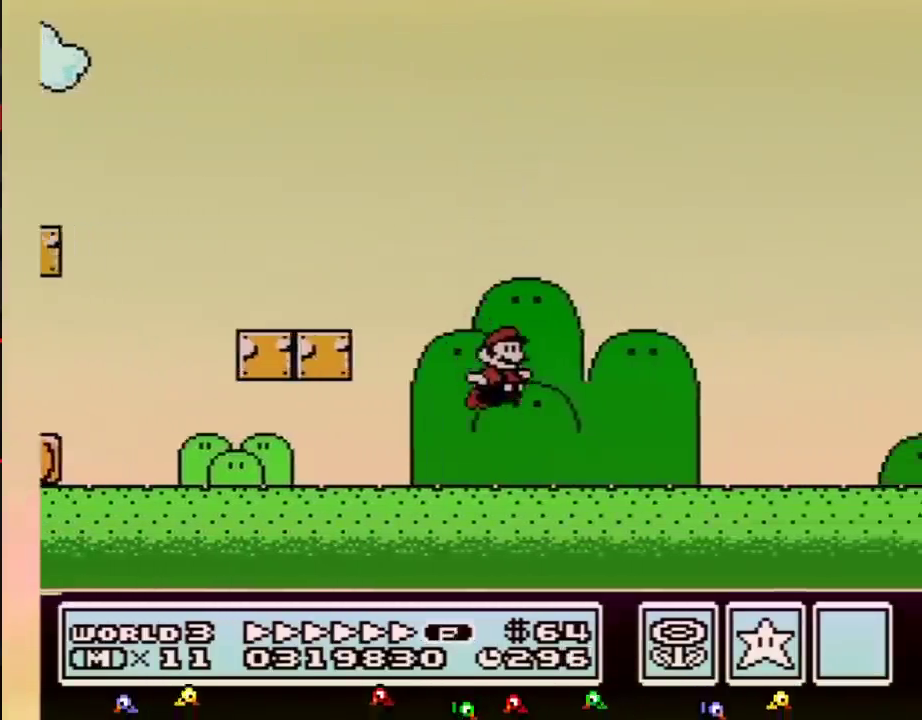
{"buttons": ["B", "DPAD_RIGHT"]}
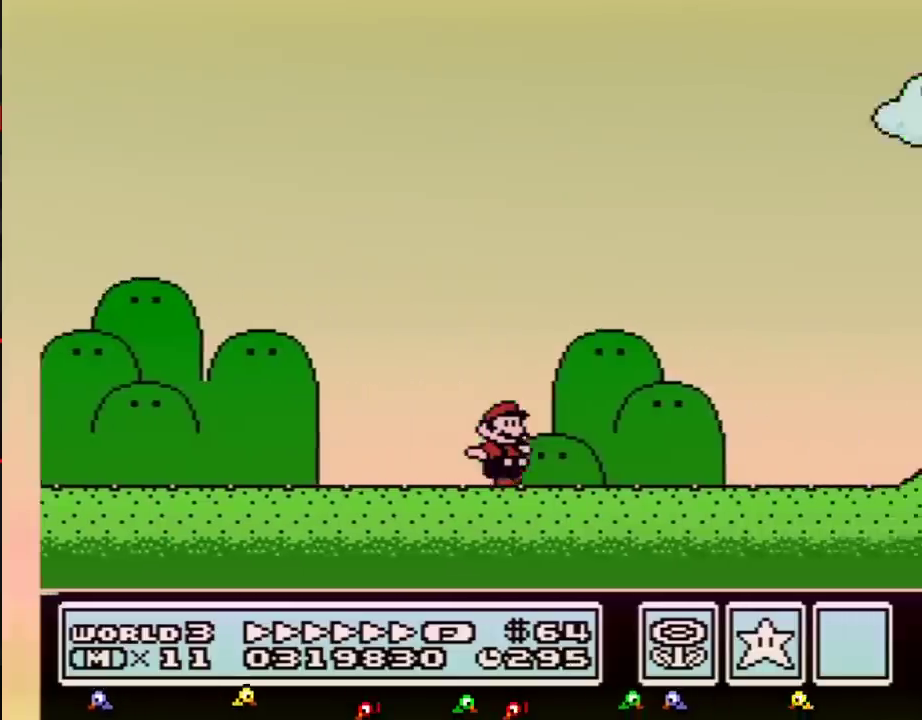
{"buttons": ["B", "DPAD_RIGHT"]}
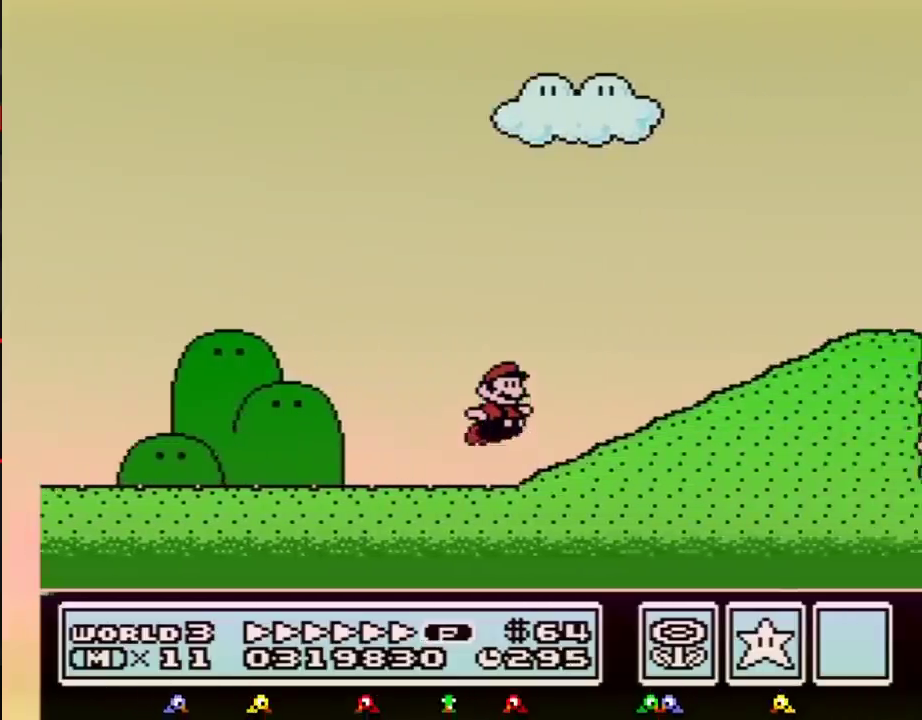
{"buttons": ["B", "DPAD_RIGHT"], "events": [[67, "A", "down"], [317, "A", "up"]]}
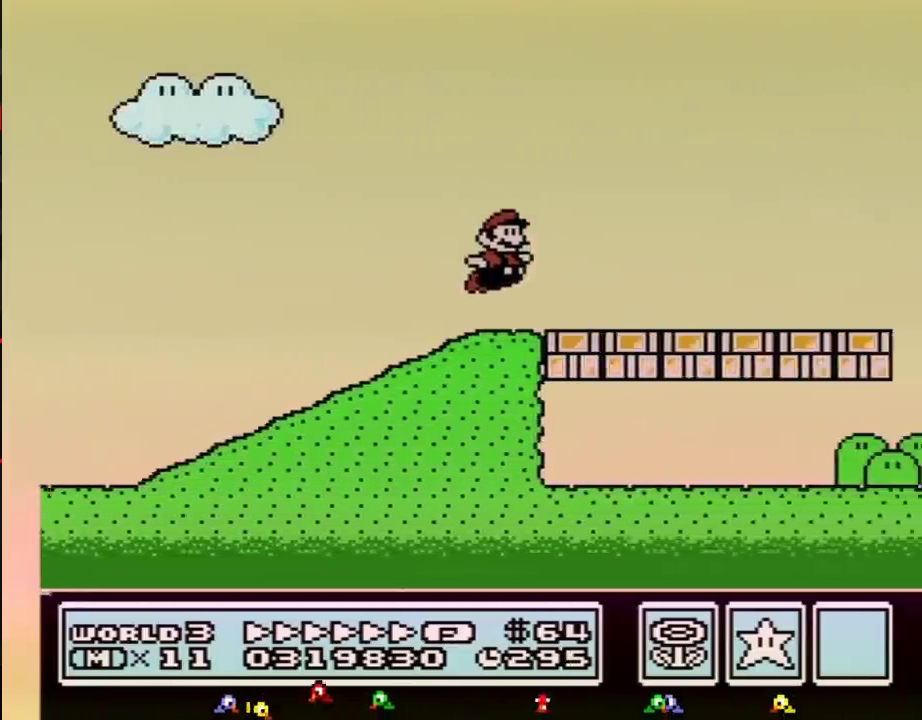
{"buttons": ["B", "DPAD_RIGHT"]}
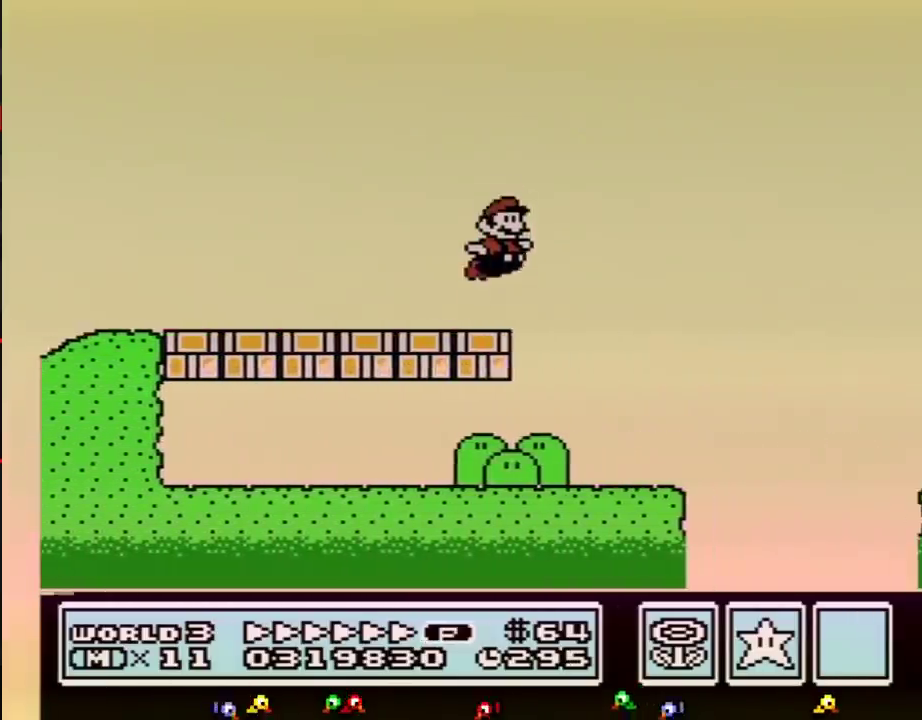
{"buttons": ["A", "B", "DPAD_RIGHT"], "events": [[33, "A", "down"]]}
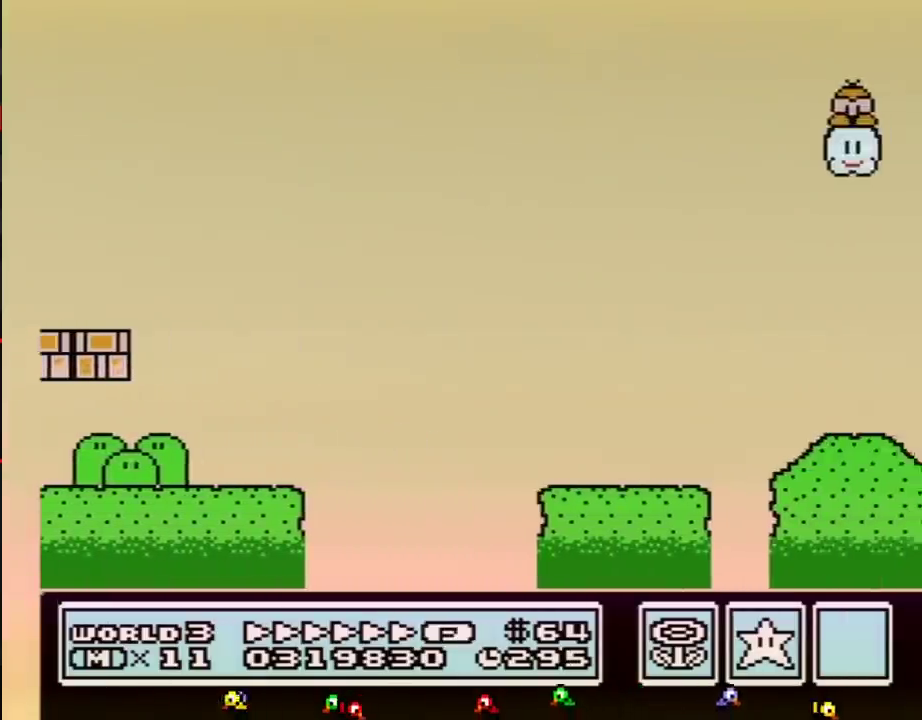
{"buttons": ["A", "B", "DPAD_RIGHT"]}
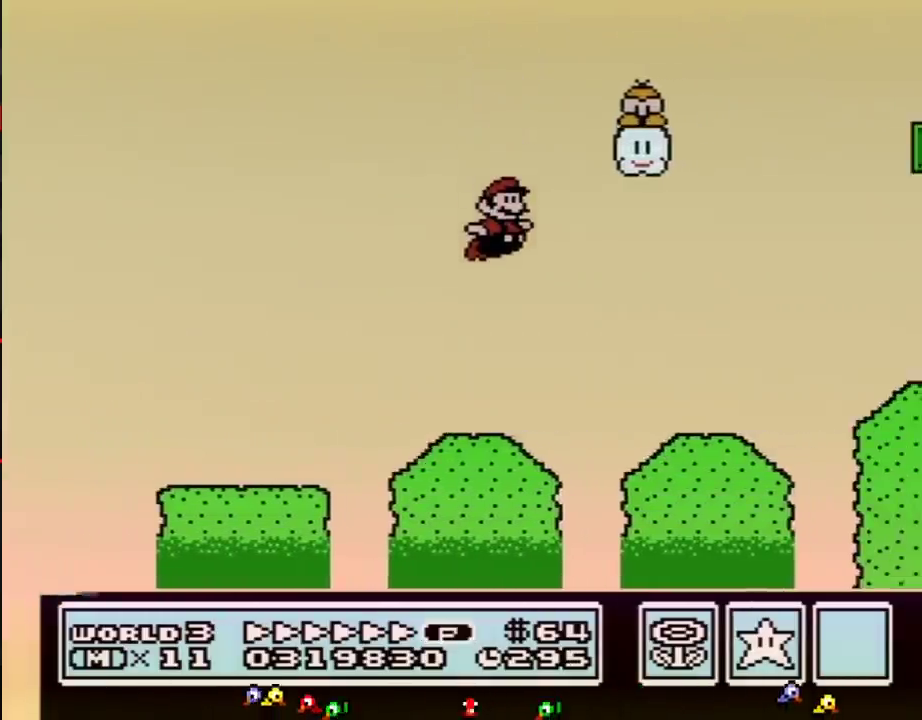
{"buttons": ["A", "B", "DPAD_RIGHT"], "events": [[217, "A", "up"], [467, "A", "down"]]}
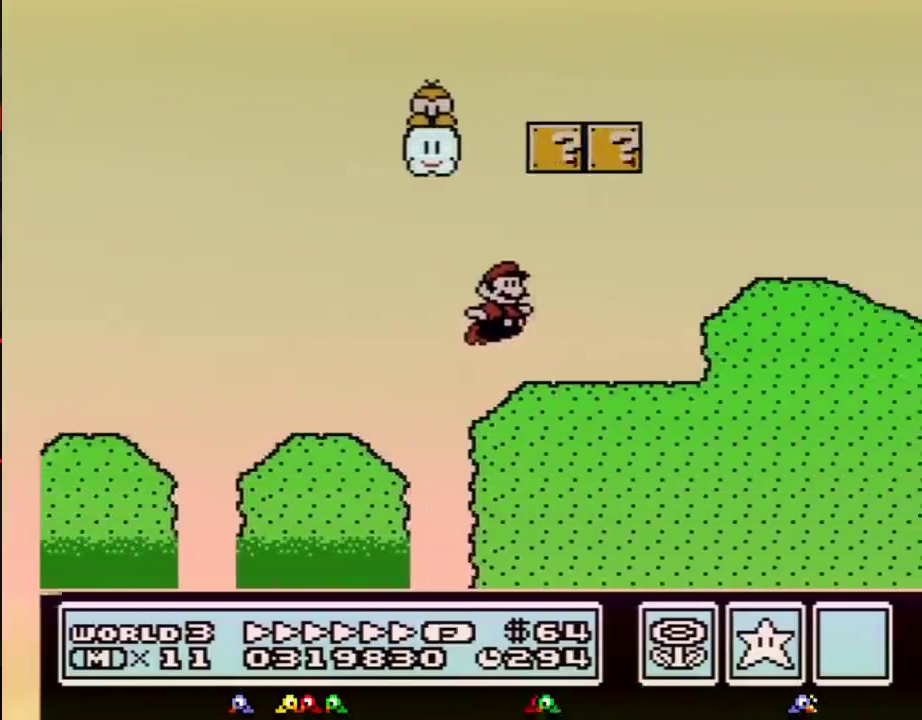
{"buttons": ["B", "DPAD_RIGHT"], "events": [[117, "A", "up"]]}
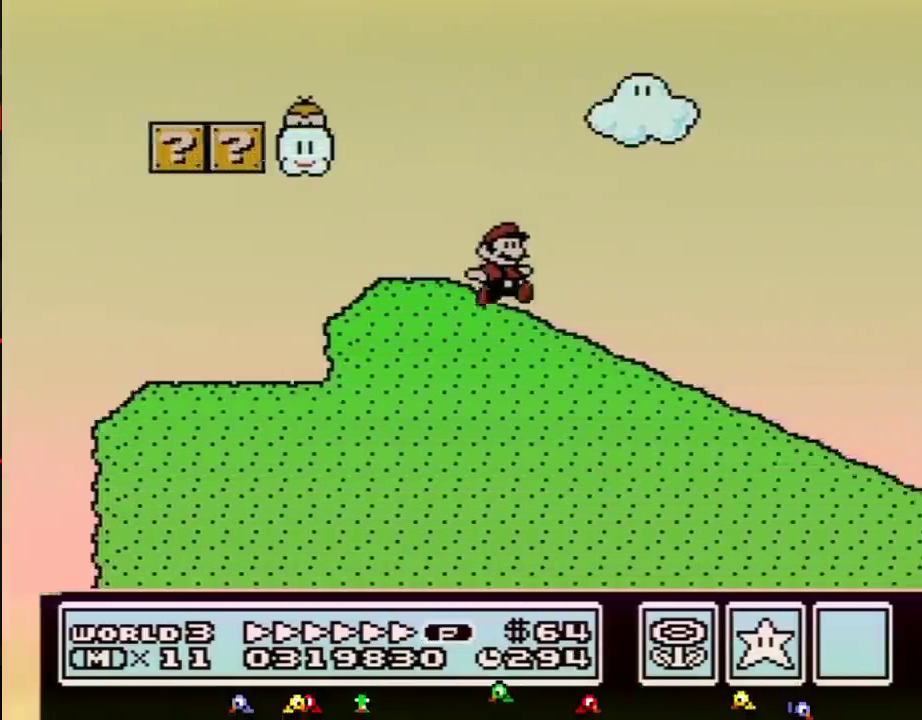
{"buttons": ["B", "DPAD_RIGHT"]}
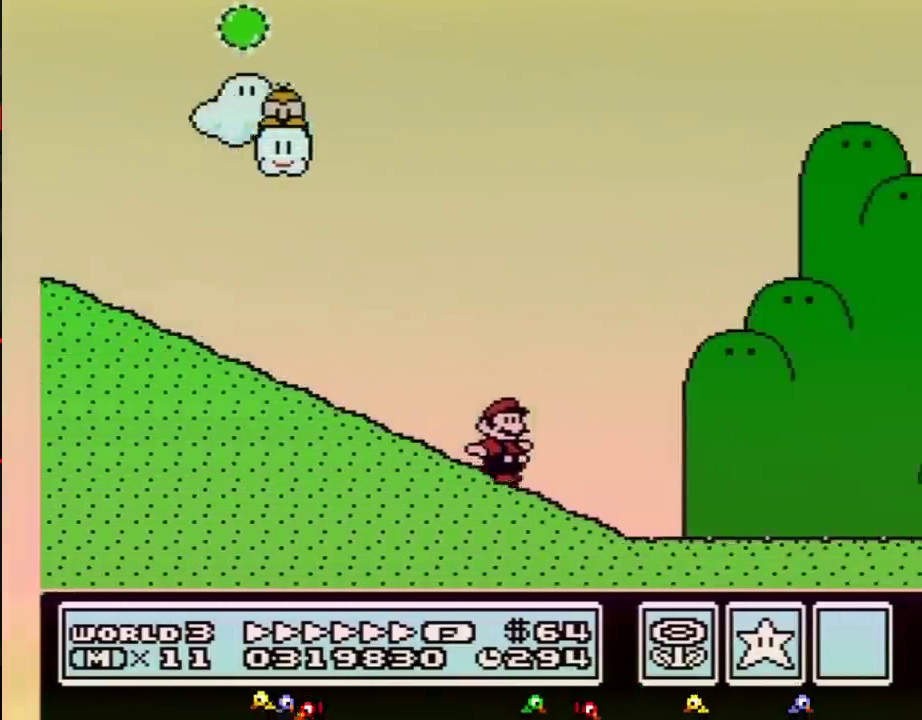
{"buttons": ["B", "DPAD_RIGHT"]}
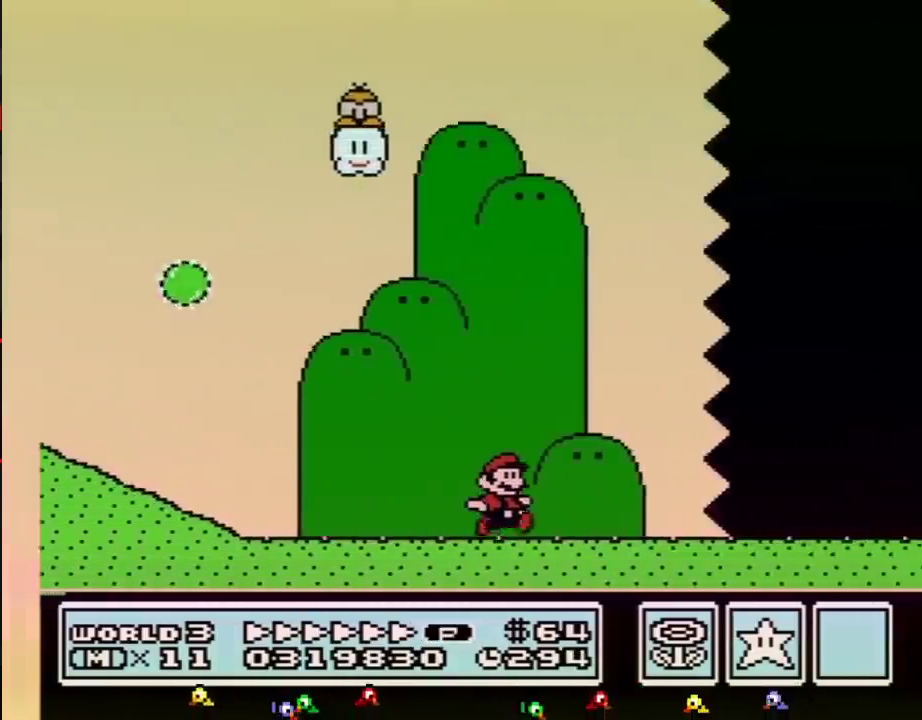
{"buttons": ["B", "DPAD_RIGHT"]}
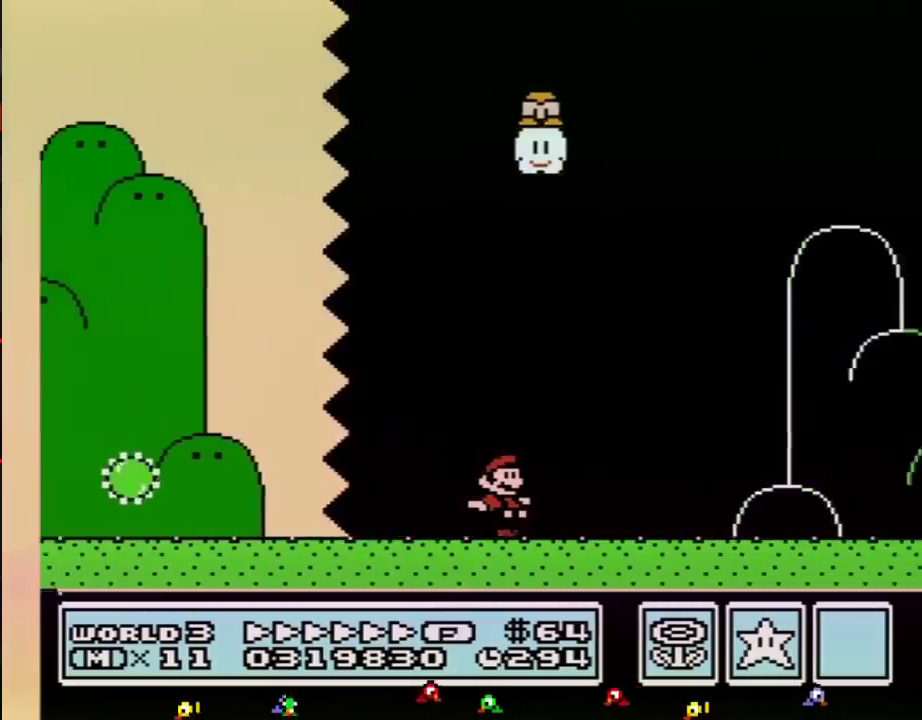
{"buttons": ["B", "DPAD_RIGHT"]}
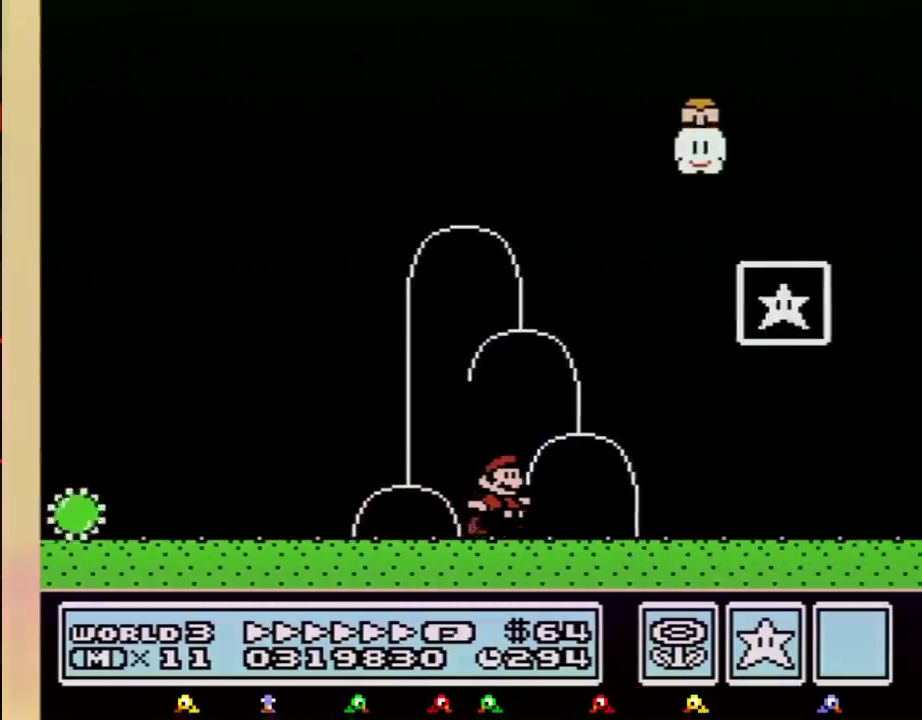
{"buttons": [], "events": [[83, "A", "down"], [333, "A", "up"], [333, "DPAD_RIGHT", "up"], [367, "B", "up"]]}